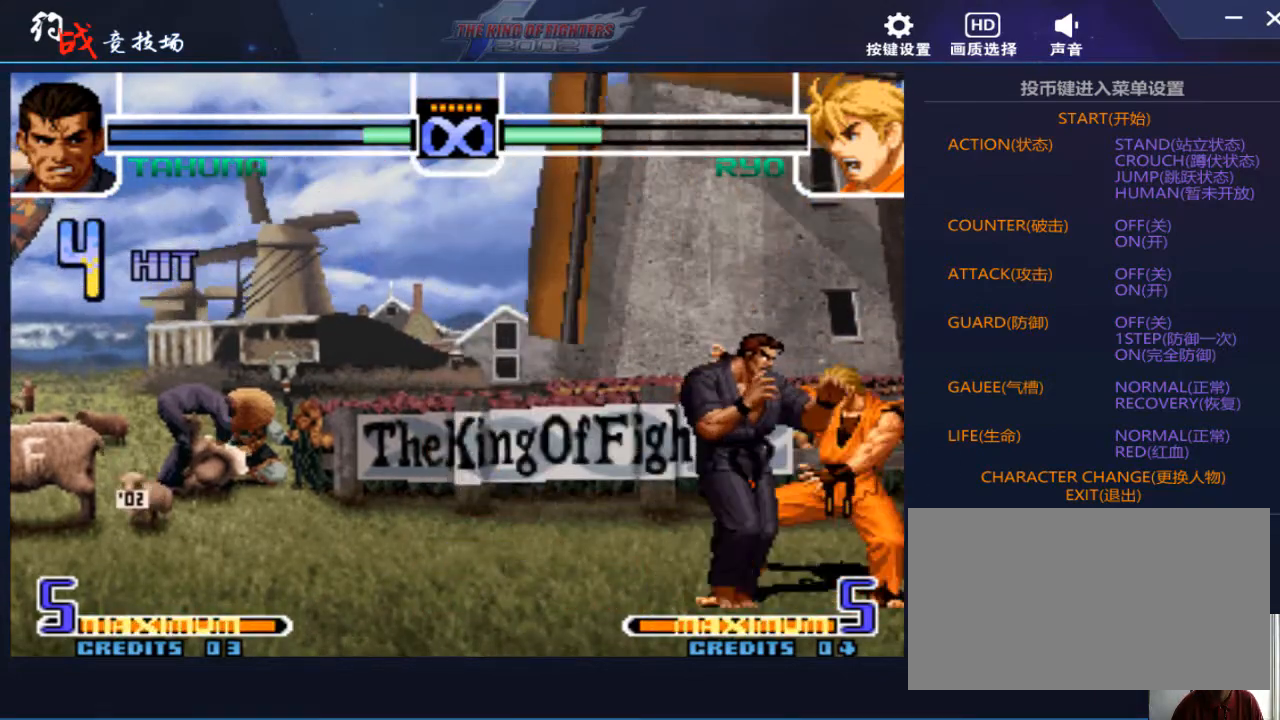
Gameplay with a controller (arcade stick); each line is a JSON object with the inputs held at the frame after it. "events" lists button and stick changes between this image and that frame as [ms after this image, input, new state], when the widget could be followed in between. Not read: L3 R3.
{"buttons": [], "left_stick": "right", "events": [[67, "D", "up"]]}
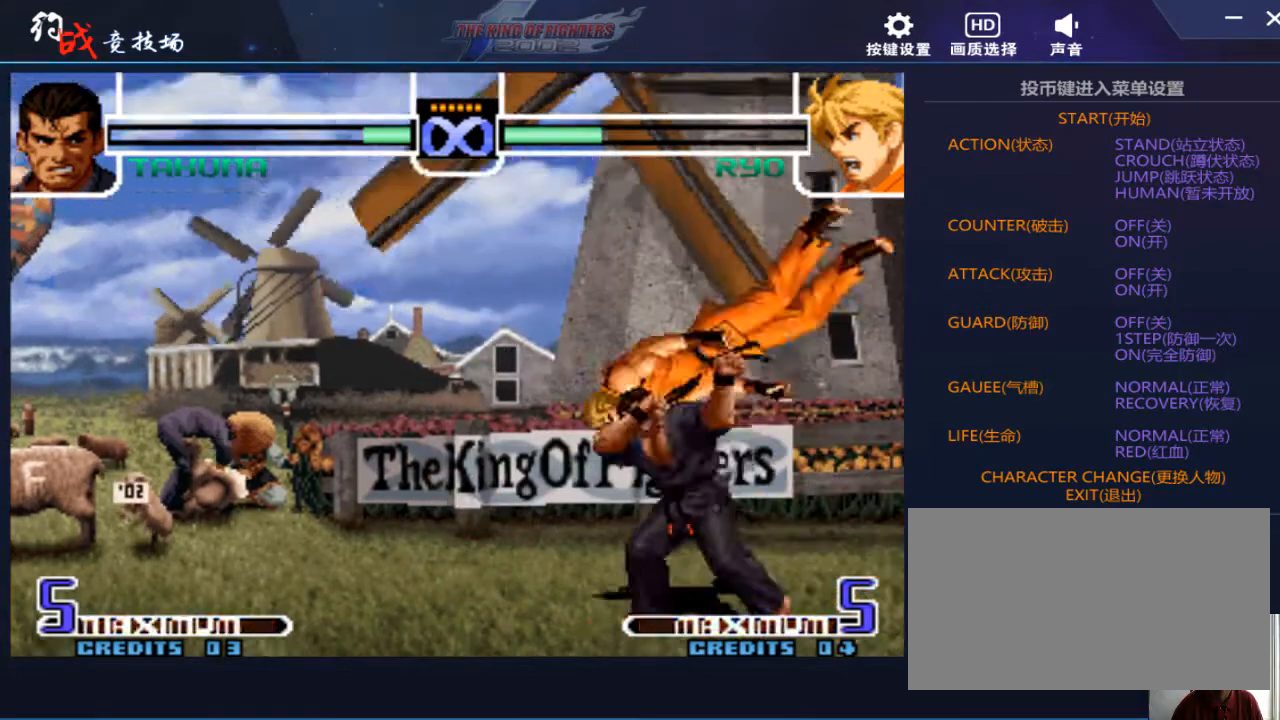
{"buttons": [], "left_stick": "center", "events": [[167, "left_stick", "center"]]}
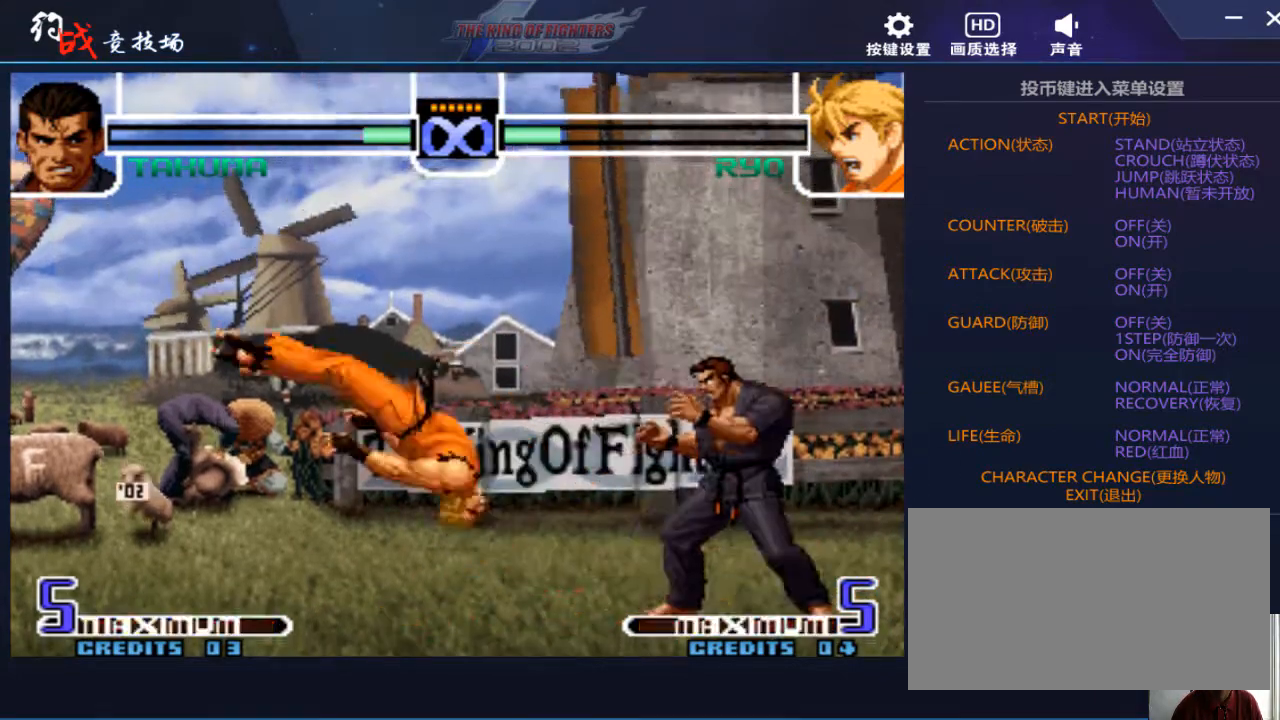
{"buttons": [], "left_stick": "left", "events": [[400, "left_stick", "left"]]}
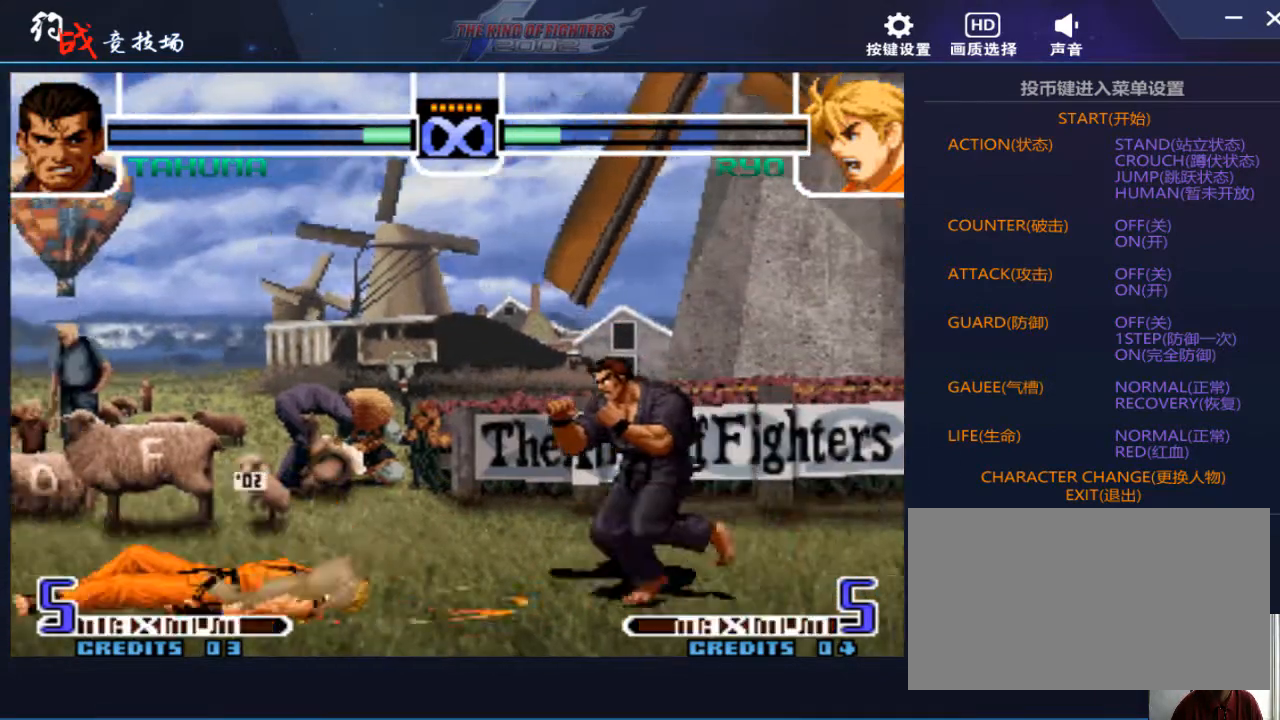
{"buttons": [], "left_stick": "center", "events": [[367, "left_stick", "up-left"], [467, "left_stick", "center"]]}
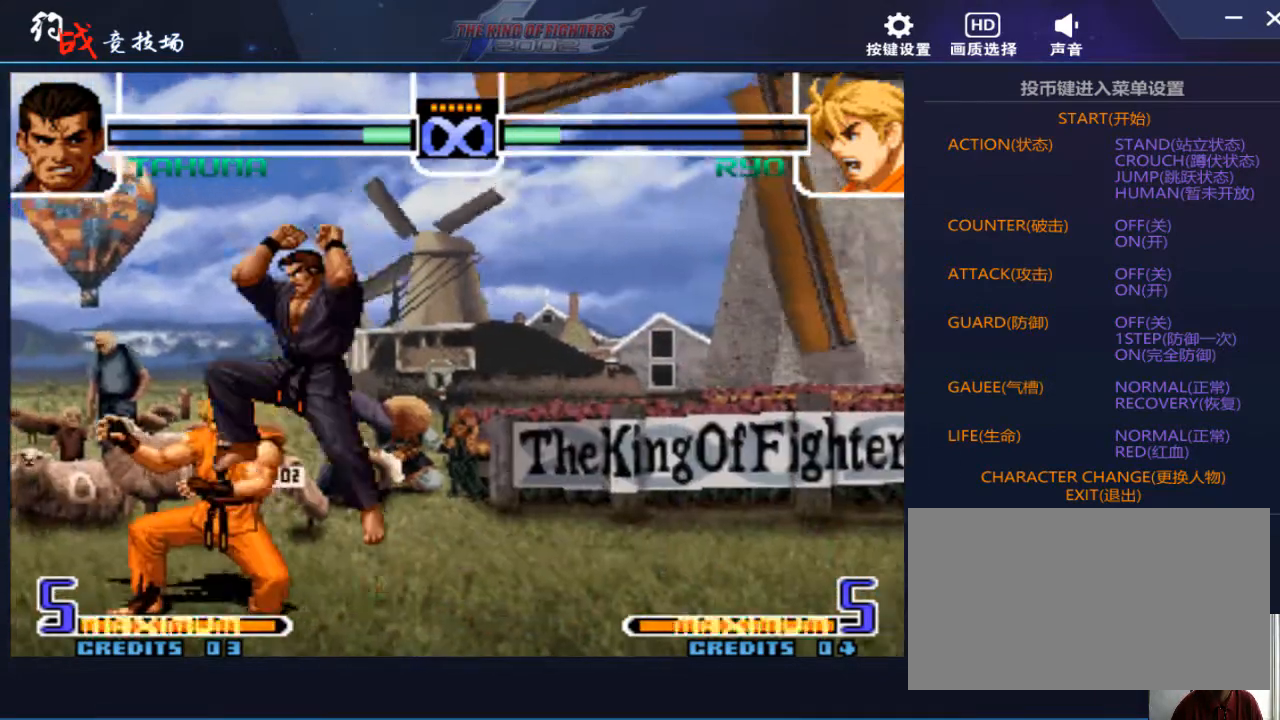
{"buttons": [], "left_stick": "center", "events": [[167, "C", "down"], [167, "D", "down"], [233, "C", "up"], [233, "D", "up"]]}
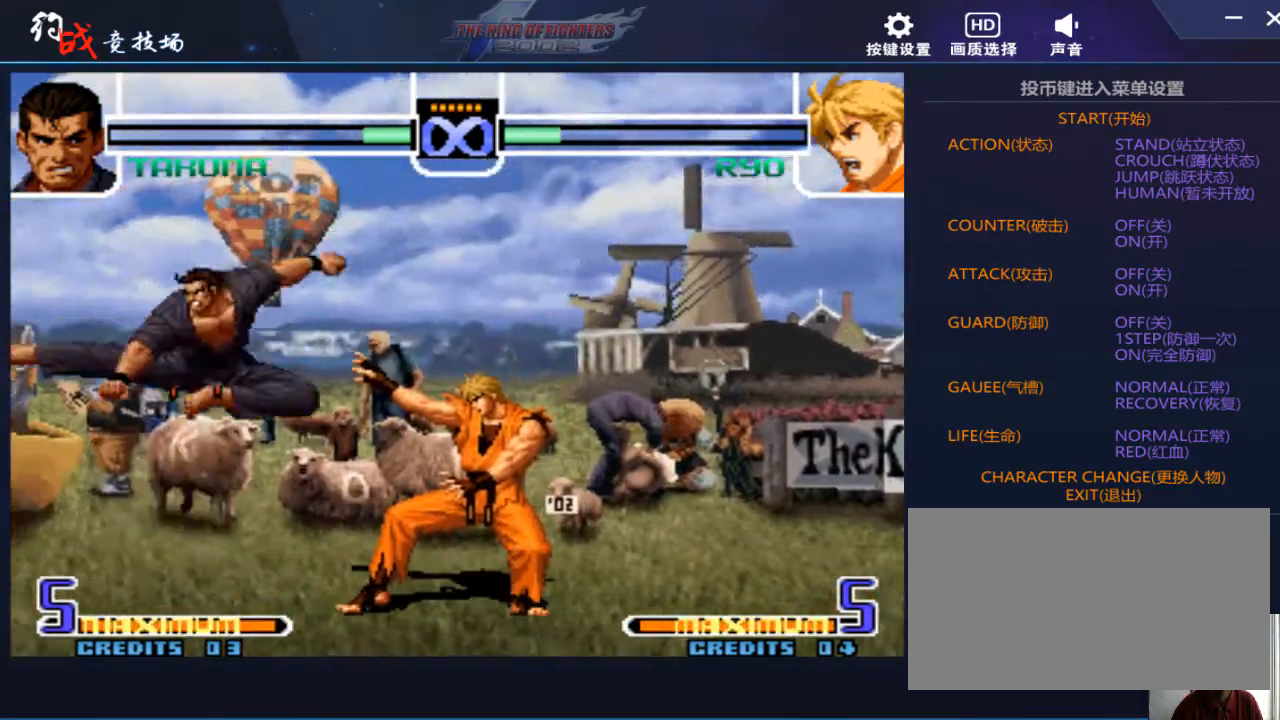
{"buttons": [], "left_stick": "center", "events": [[167, "left_stick", "left"], [267, "left_stick", "center"], [367, "C", "down"], [367, "D", "down"], [467, "C", "up"], [467, "D", "up"]]}
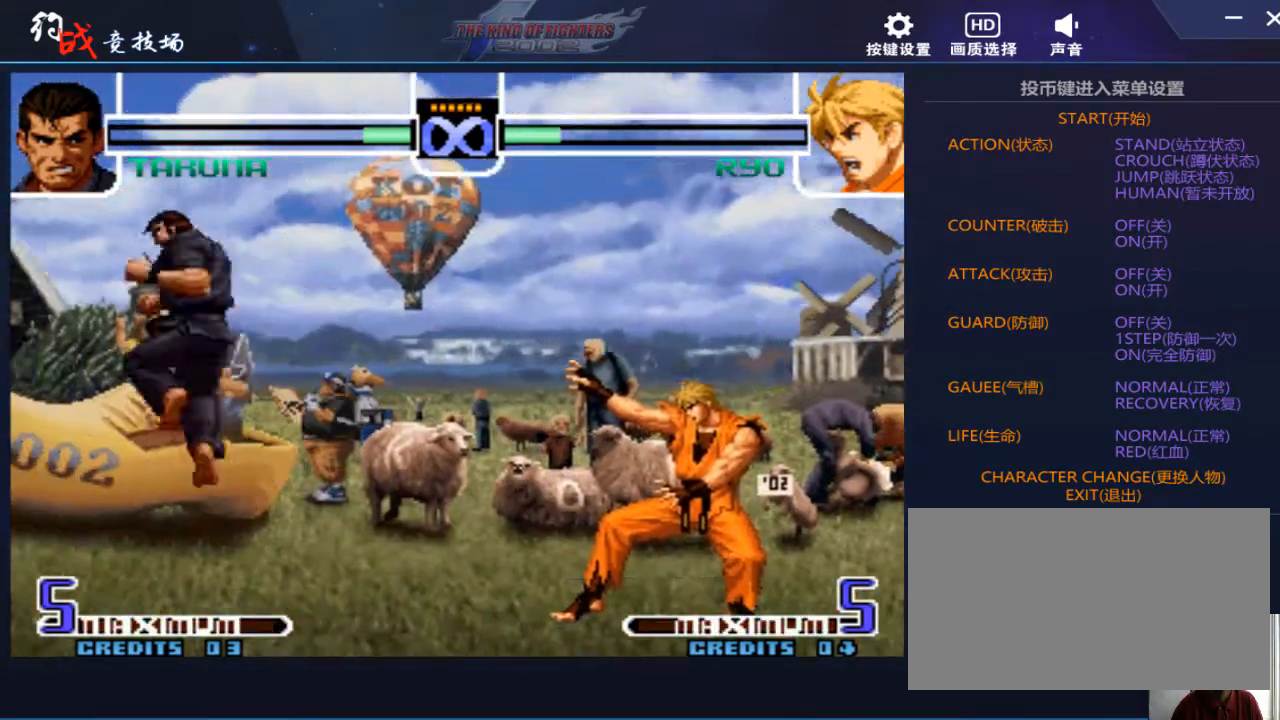
{"buttons": [], "left_stick": "right", "events": [[367, "left_stick", "right"], [433, "left_stick", "center"], [500, "left_stick", "right"]]}
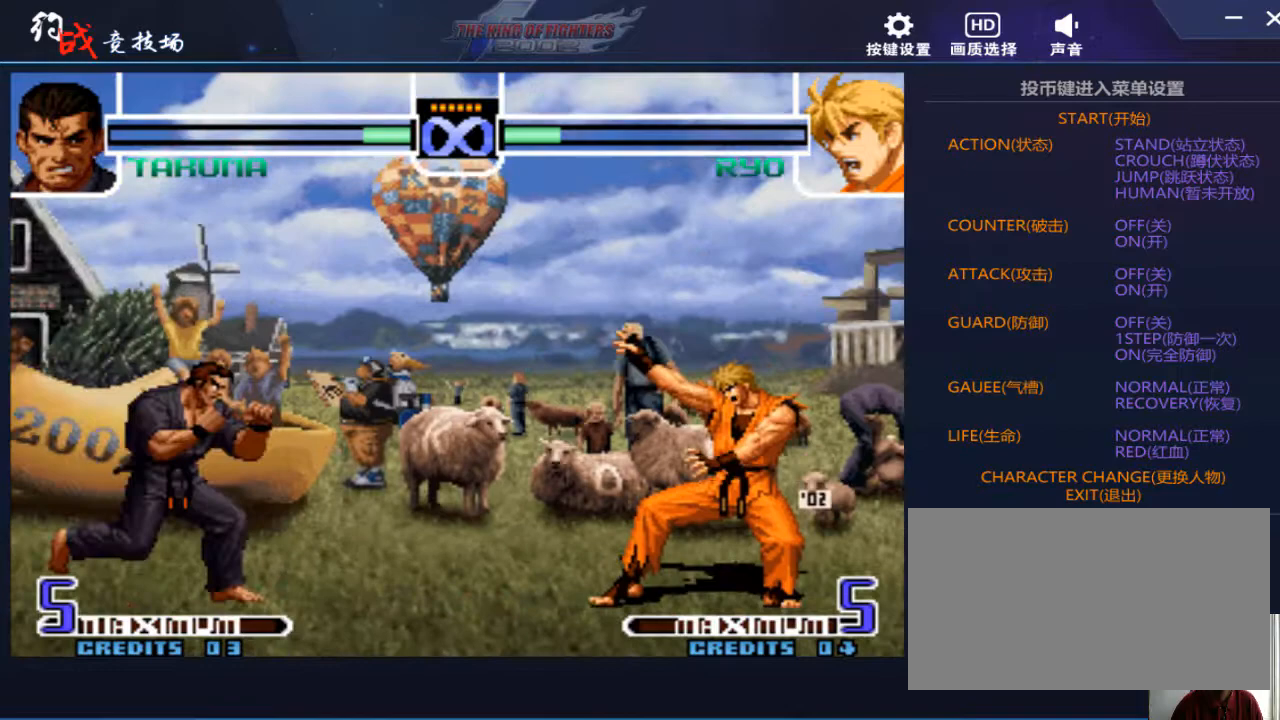
{"buttons": [], "left_stick": "center", "events": [[133, "left_stick", "center"]]}
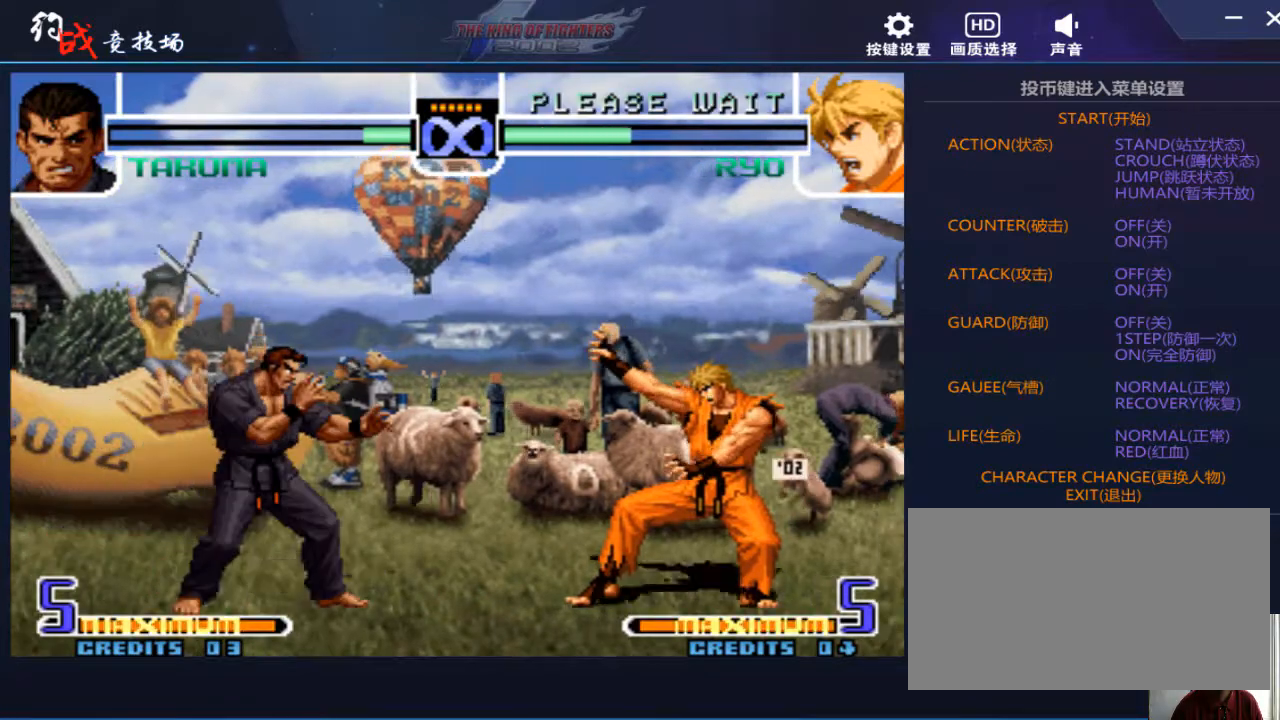
{"buttons": [], "left_stick": "center", "events": [[100, "left_stick", "down"], [167, "left_stick", "up-left"], [267, "left_stick", "center"], [433, "C", "down"], [433, "D", "down"], [500, "C", "up"], [500, "D", "up"]]}
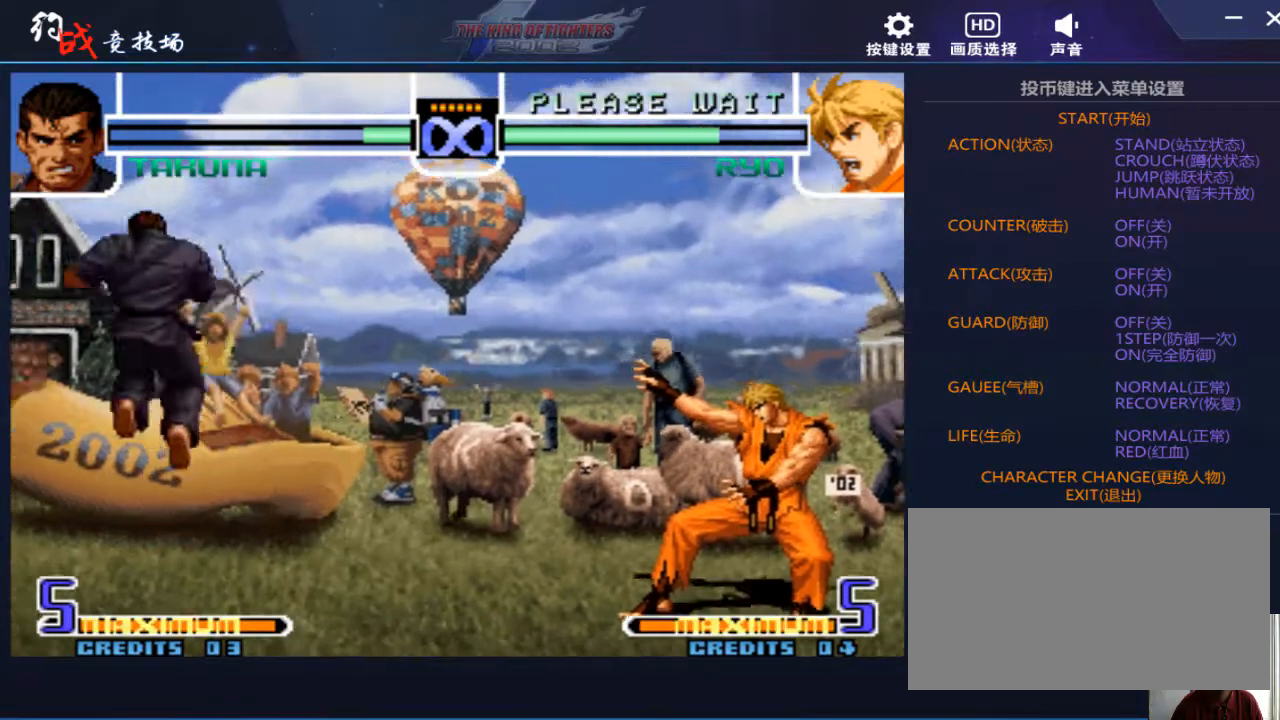
{"buttons": [], "left_stick": "right", "events": [[200, "left_stick", "right"], [267, "left_stick", "center"], [333, "left_stick", "right"]]}
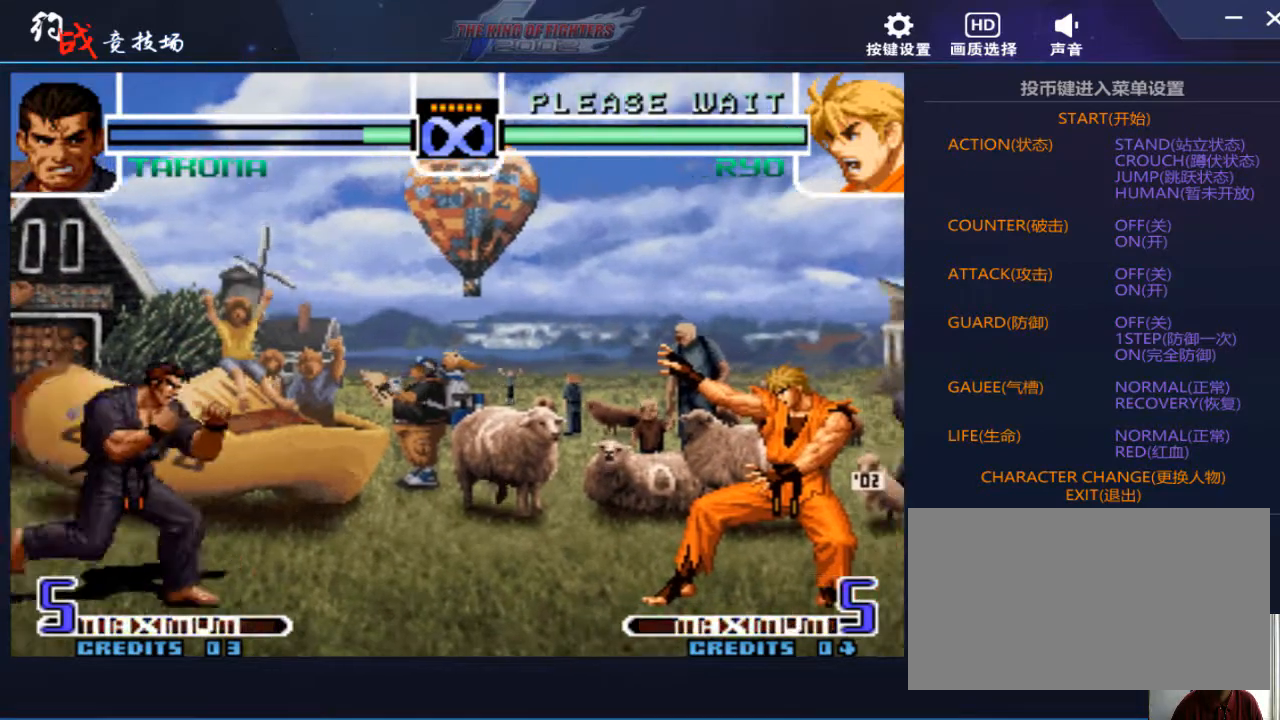
{"buttons": [], "left_stick": "center", "events": [[233, "left_stick", "center"]]}
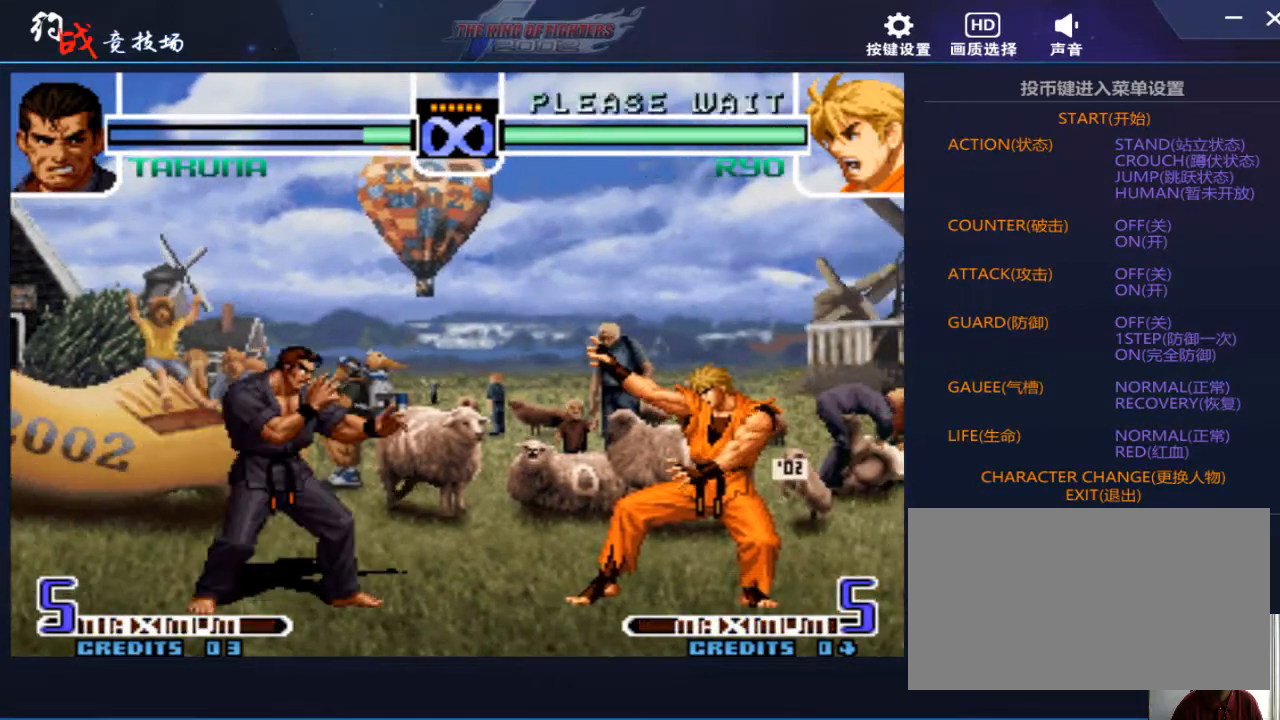
{"buttons": [], "left_stick": "center", "events": []}
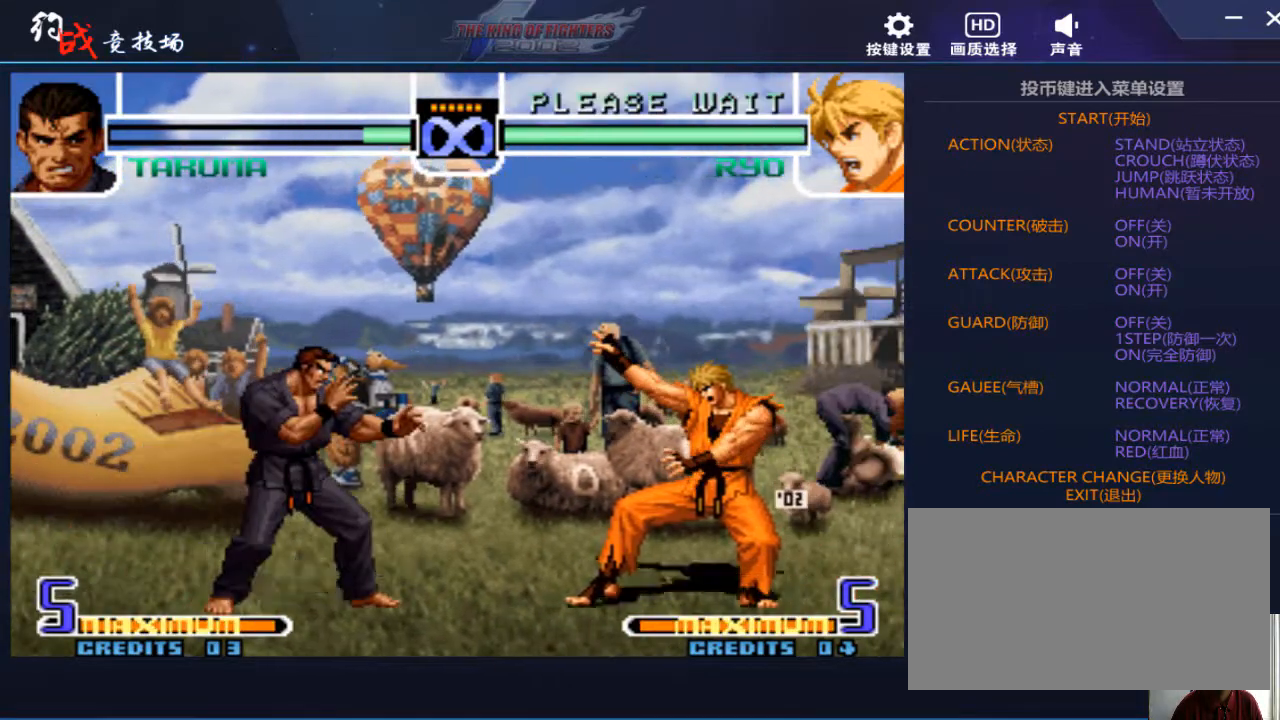
{"buttons": [], "left_stick": "center", "events": []}
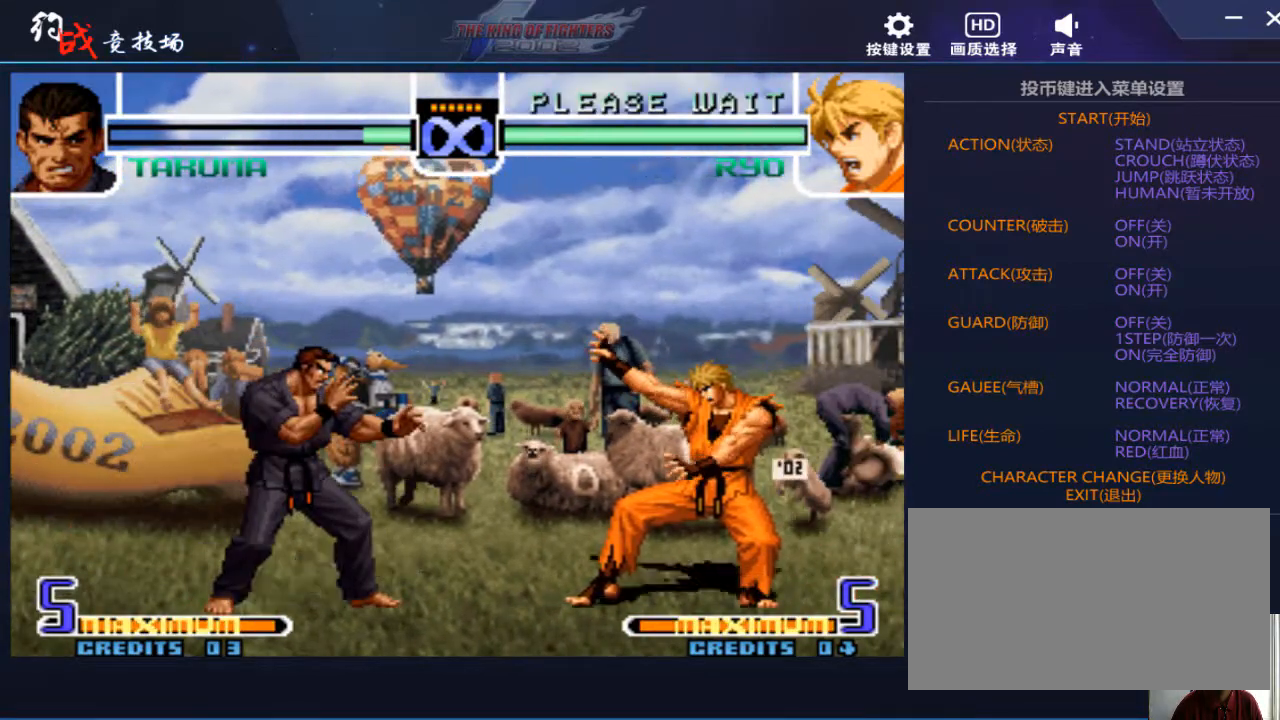
{"buttons": [], "left_stick": "down", "events": [[67, "left_stick", "right"], [167, "left_stick", "center"], [433, "left_stick", "down"]]}
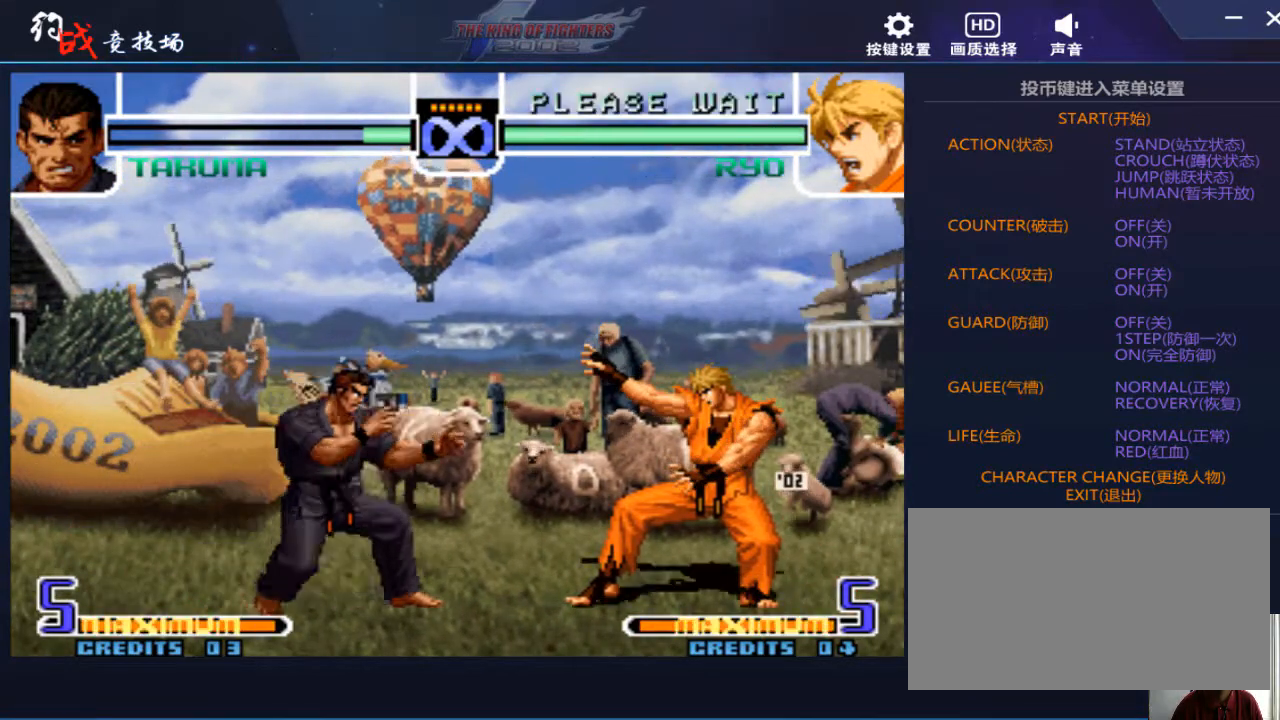
{"buttons": [], "left_stick": "down", "events": [[33, "left_stick", "right"], [100, "left_stick", "center"], [400, "left_stick", "down"]]}
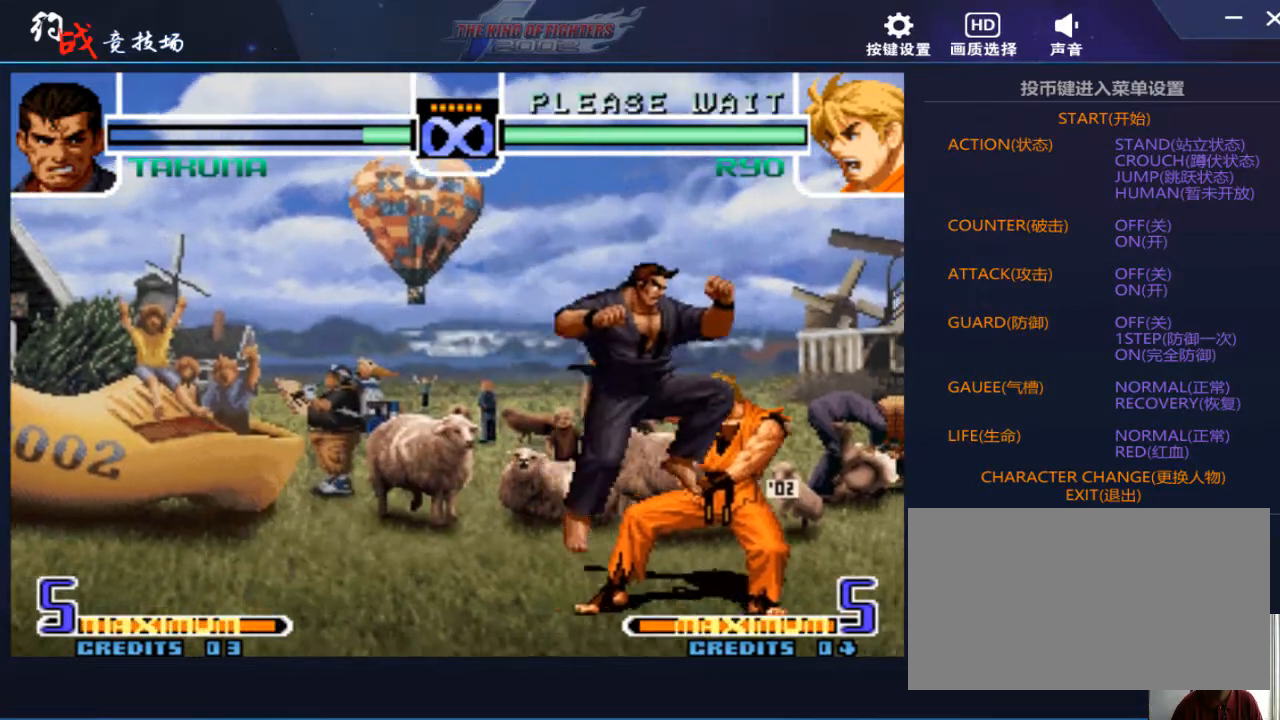
{"buttons": [], "left_stick": "down", "events": [[33, "B", "down"], [167, "B", "up"], [333, "B", "down"], [400, "B", "up"]]}
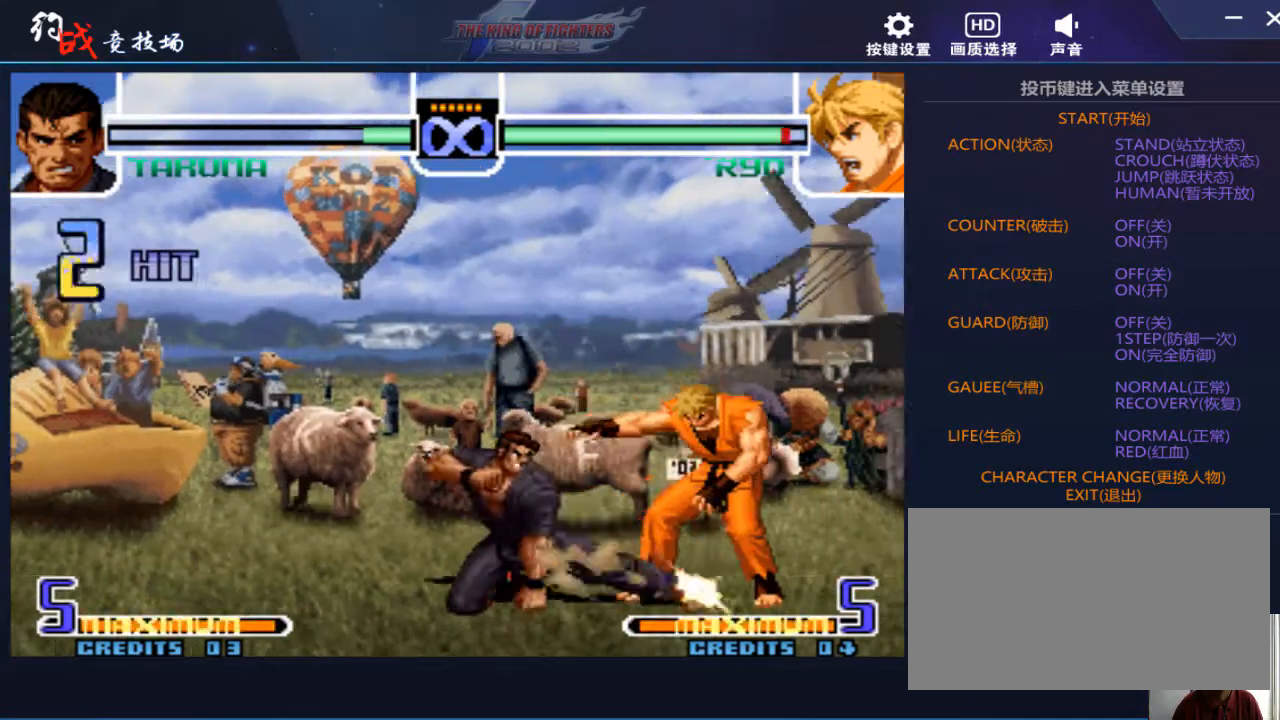
{"buttons": [], "left_stick": "center", "events": [[100, "A", "down"], [167, "left_stick", "down-right"], [200, "A", "up"], [333, "left_stick", "left"], [367, "B", "down"], [467, "B", "up"], [500, "left_stick", "center"]]}
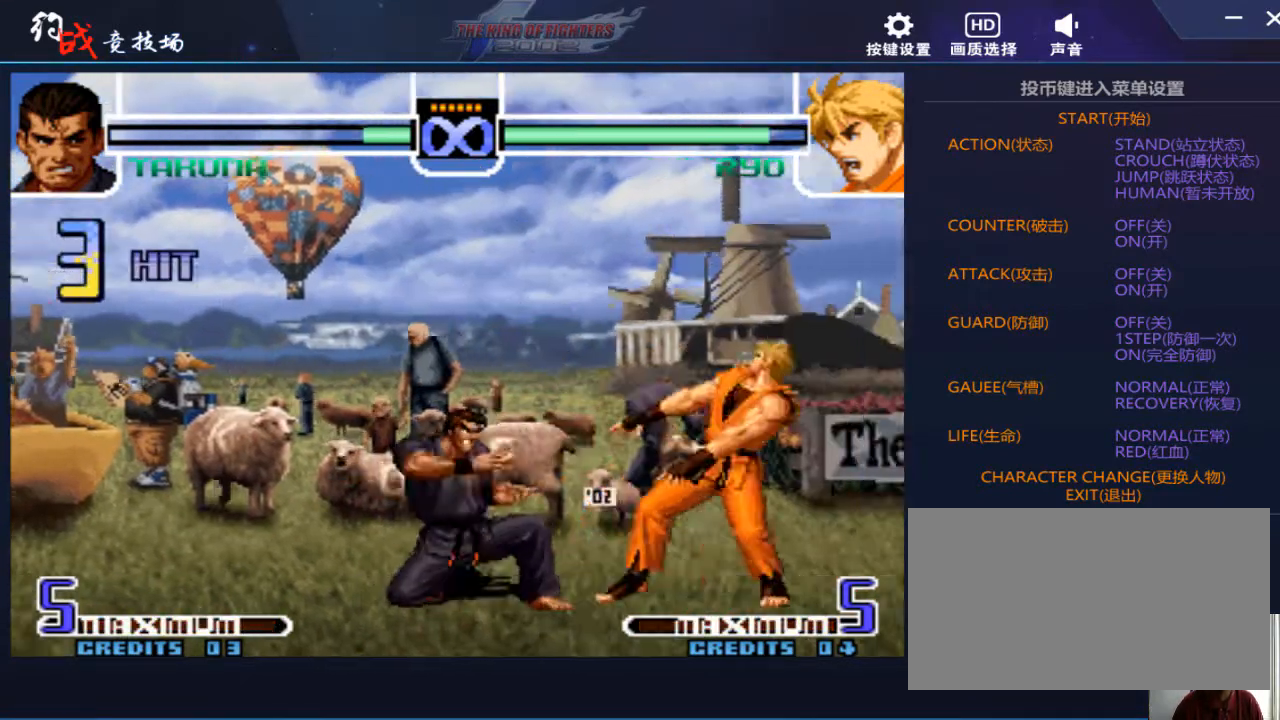
{"buttons": [], "left_stick": "center", "events": []}
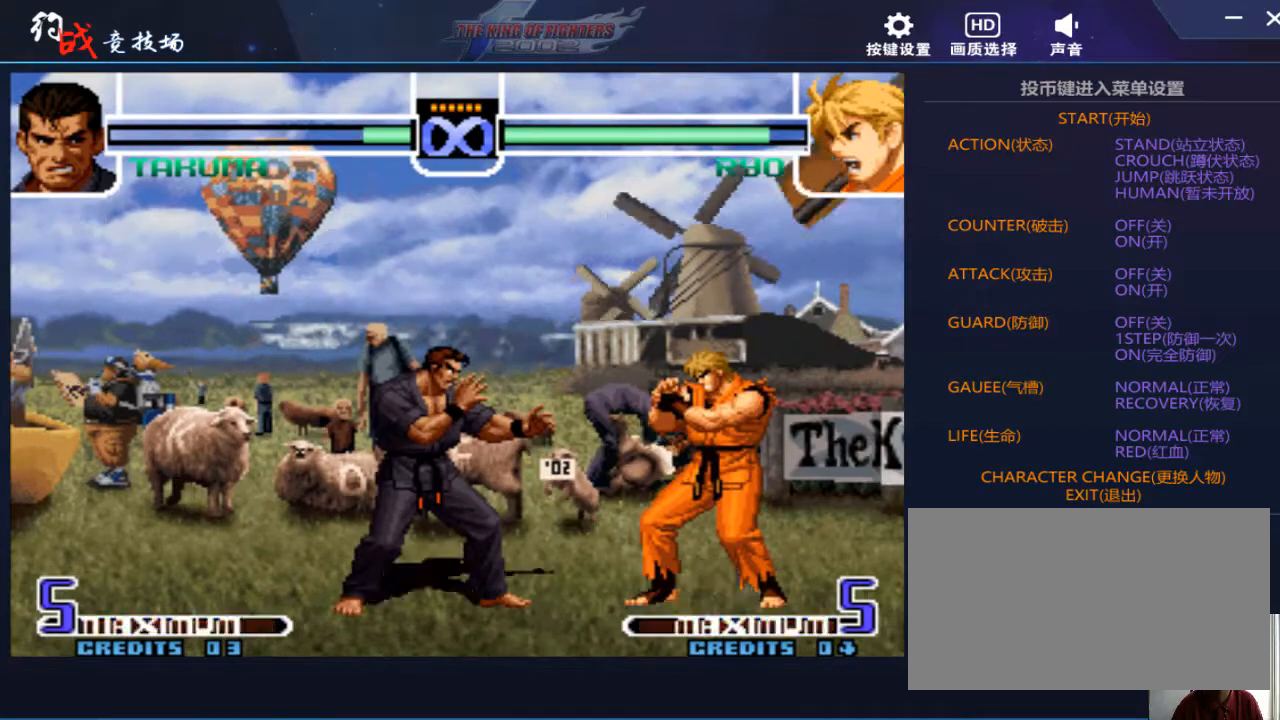
{"buttons": [], "left_stick": "center", "events": [[200, "left_stick", "up-right"], [300, "left_stick", "center"]]}
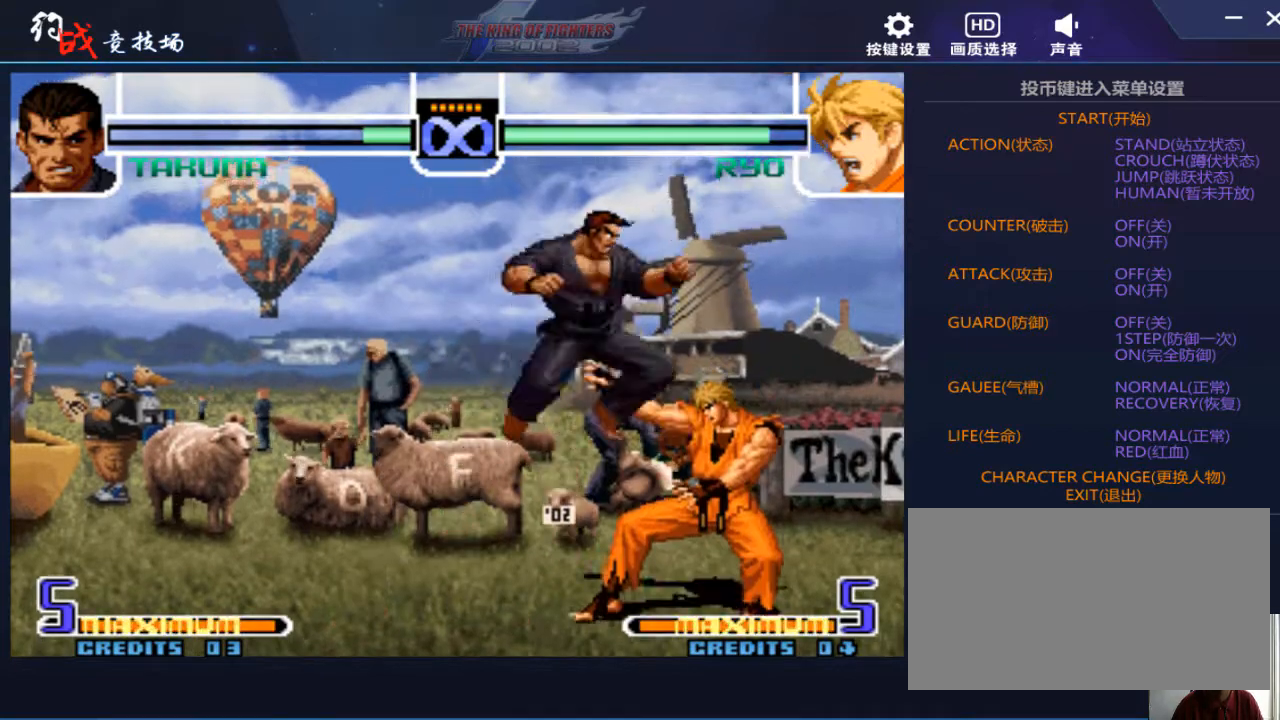
{"buttons": [], "left_stick": "down", "events": [[133, "left_stick", "down"], [233, "B", "down"], [333, "B", "up"]]}
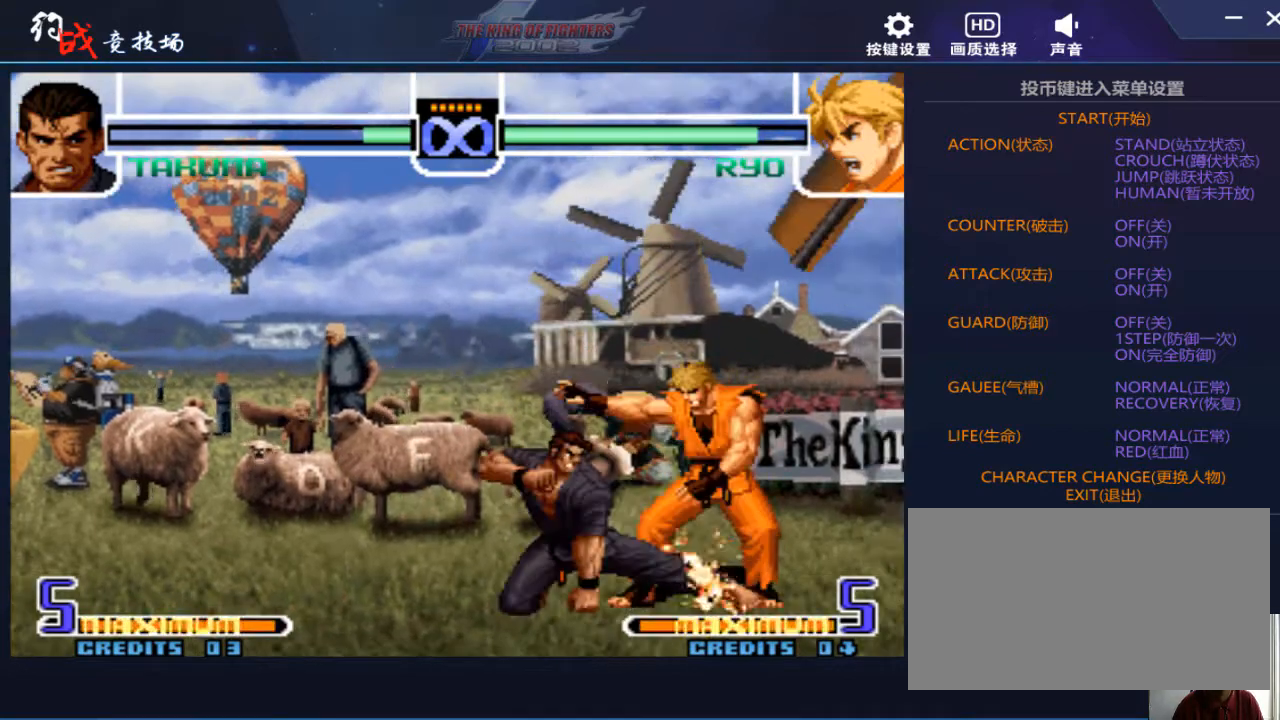
{"buttons": [], "left_stick": "center", "events": [[33, "A", "down"], [100, "left_stick", "down-right"], [200, "A", "up"], [267, "left_stick", "left"], [300, "B", "down"], [400, "B", "up"], [467, "left_stick", "center"]]}
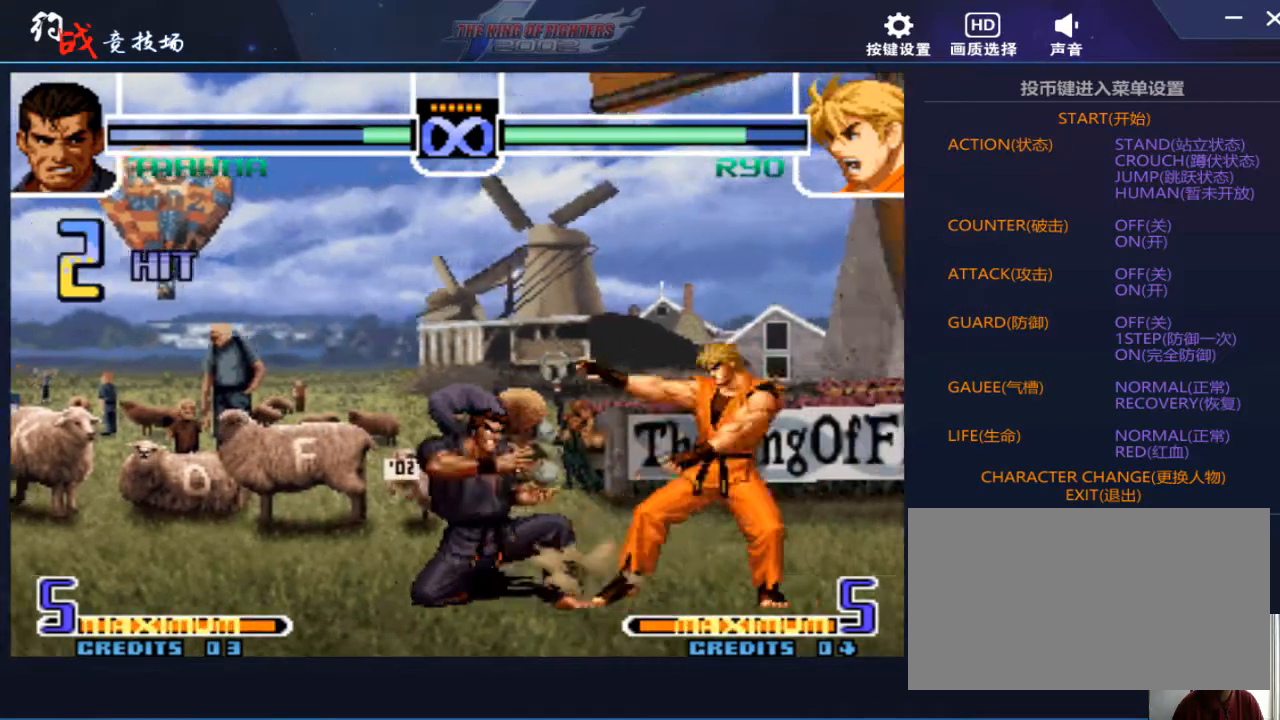
{"buttons": [], "left_stick": "right", "events": [[400, "left_stick", "right"]]}
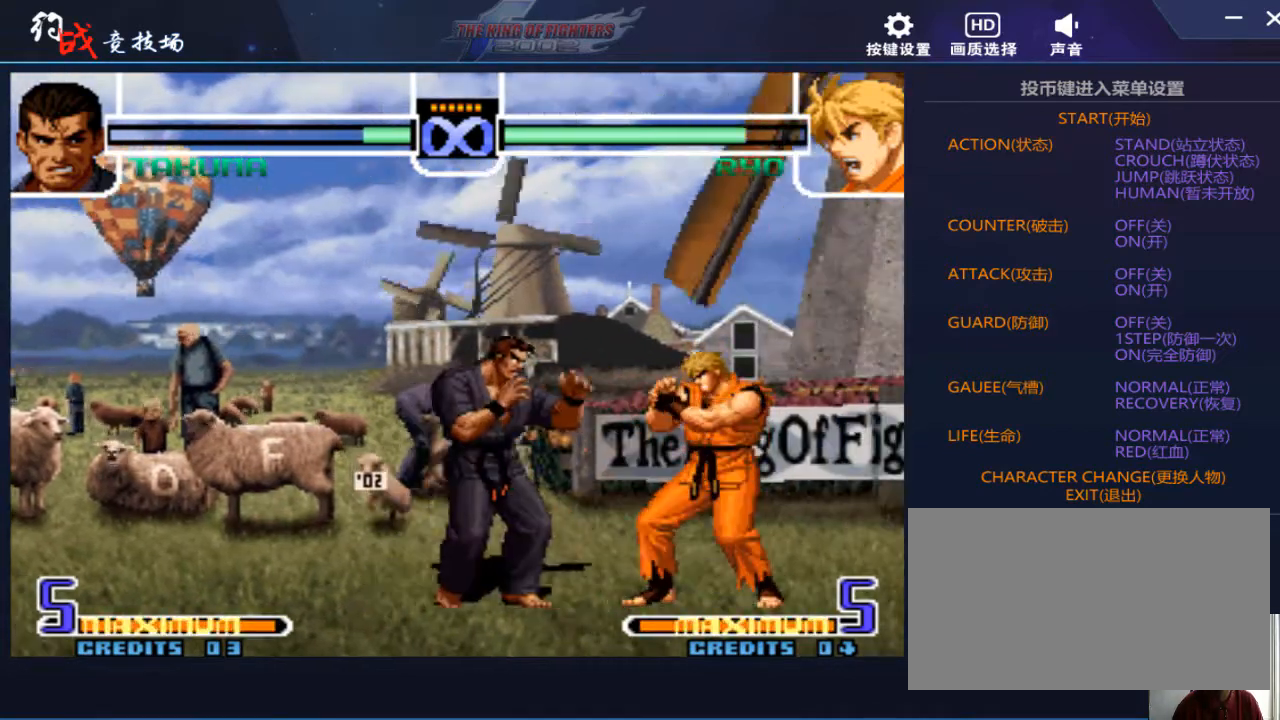
{"buttons": [], "left_stick": "center", "events": [[133, "A", "down"], [133, "B", "down"], [200, "A", "up"], [200, "B", "up"], [400, "left_stick", "center"]]}
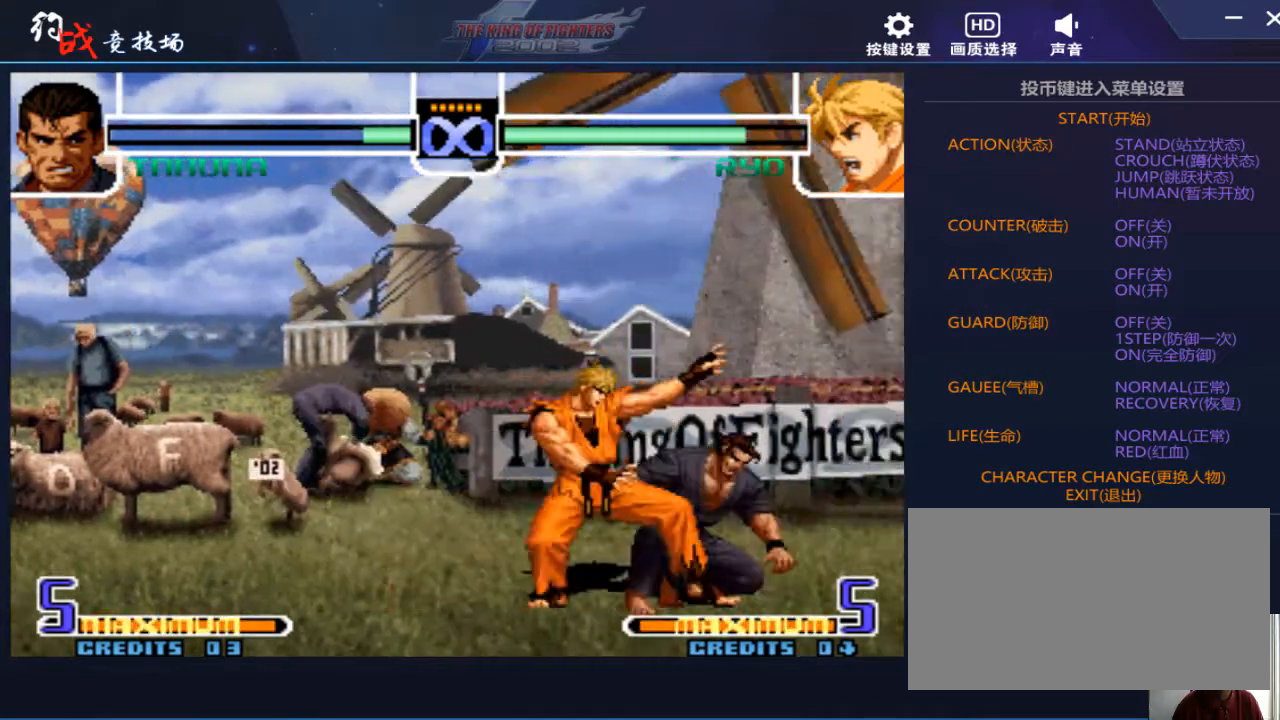
{"buttons": [], "left_stick": "down", "events": [[233, "left_stick", "left"], [333, "left_stick", "center"], [433, "left_stick", "down"]]}
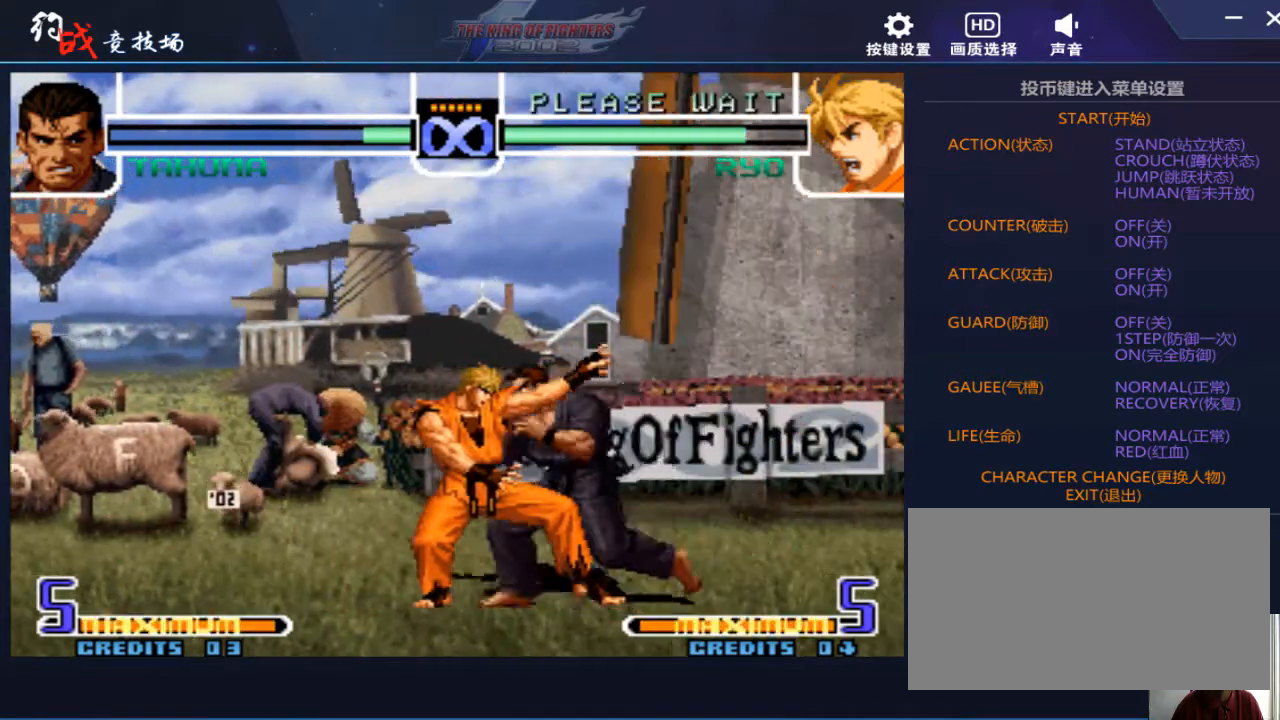
{"buttons": [], "left_stick": "left", "events": [[67, "B", "down"], [133, "B", "up"], [367, "B", "down"], [433, "left_stick", "left"], [467, "B", "up"]]}
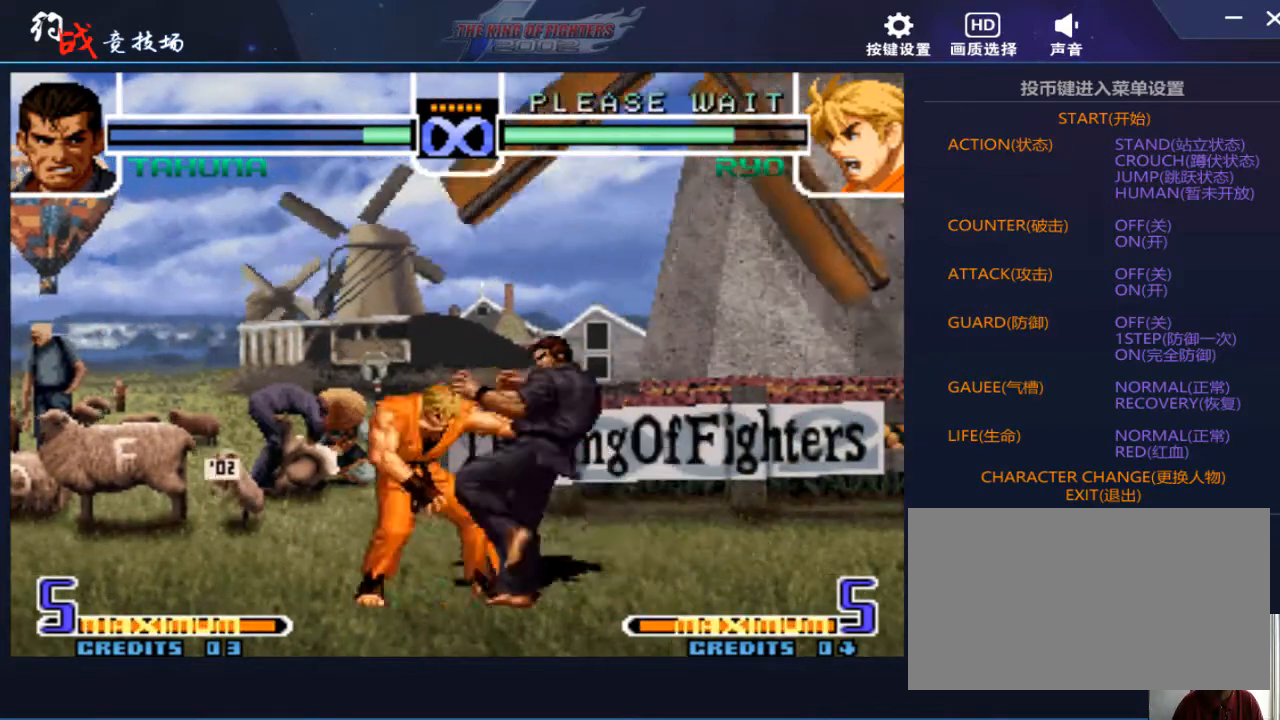
{"buttons": [], "left_stick": "center", "events": [[67, "left_stick", "right"], [133, "B", "down"], [267, "B", "up"], [300, "left_stick", "center"]]}
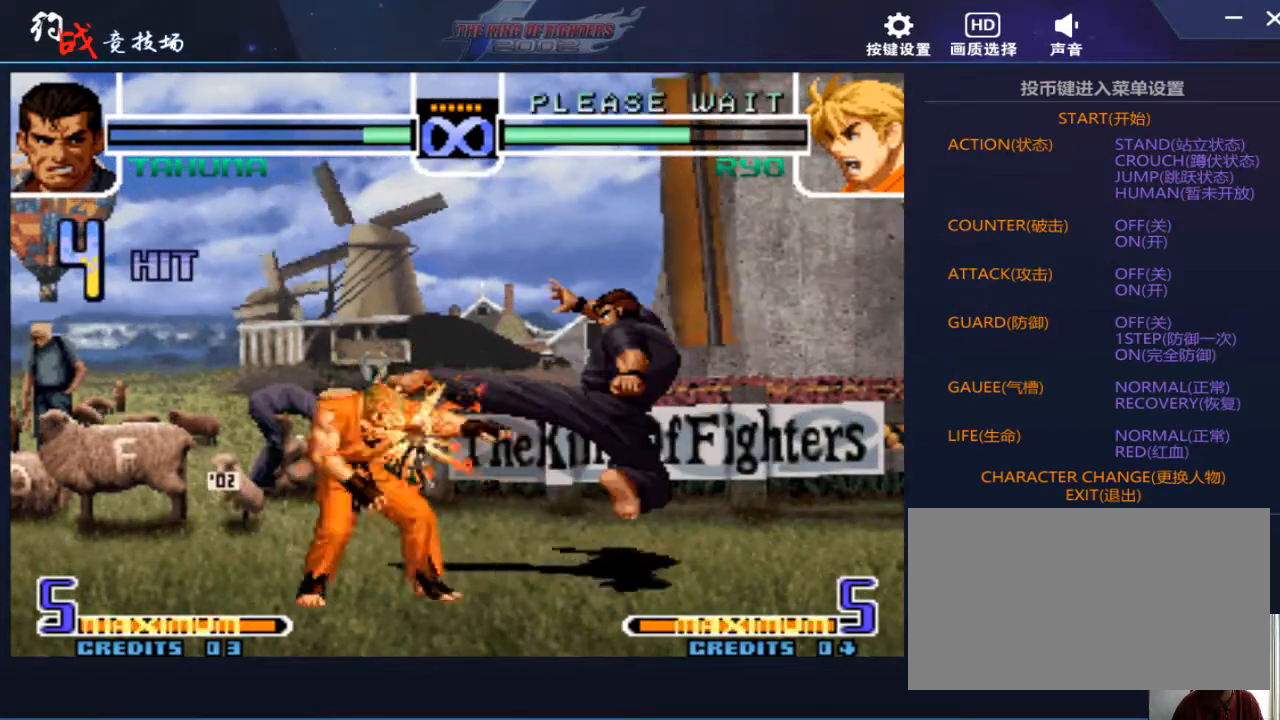
{"buttons": [], "left_stick": "center", "events": [[400, "left_stick", "left"], [500, "left_stick", "center"]]}
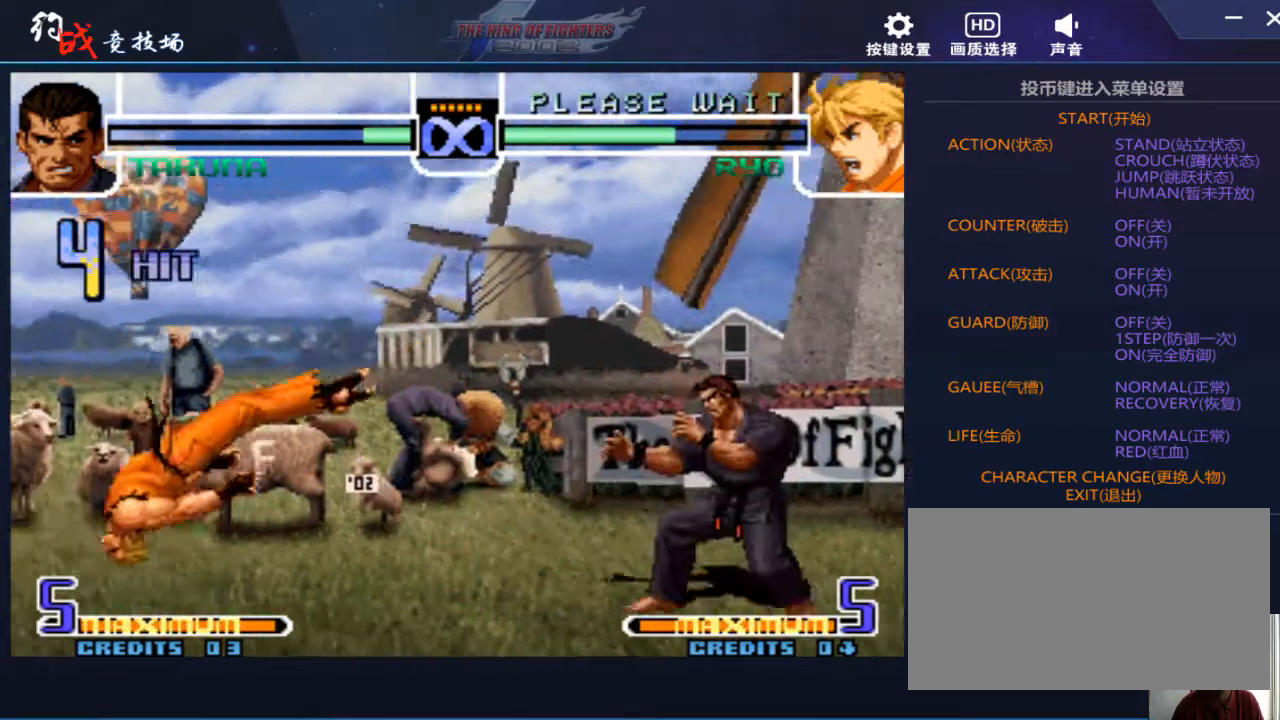
{"buttons": [], "left_stick": "center", "events": [[33, "left_stick", "left"], [100, "left_stick", "center"], [200, "left_stick", "left"], [500, "left_stick", "center"]]}